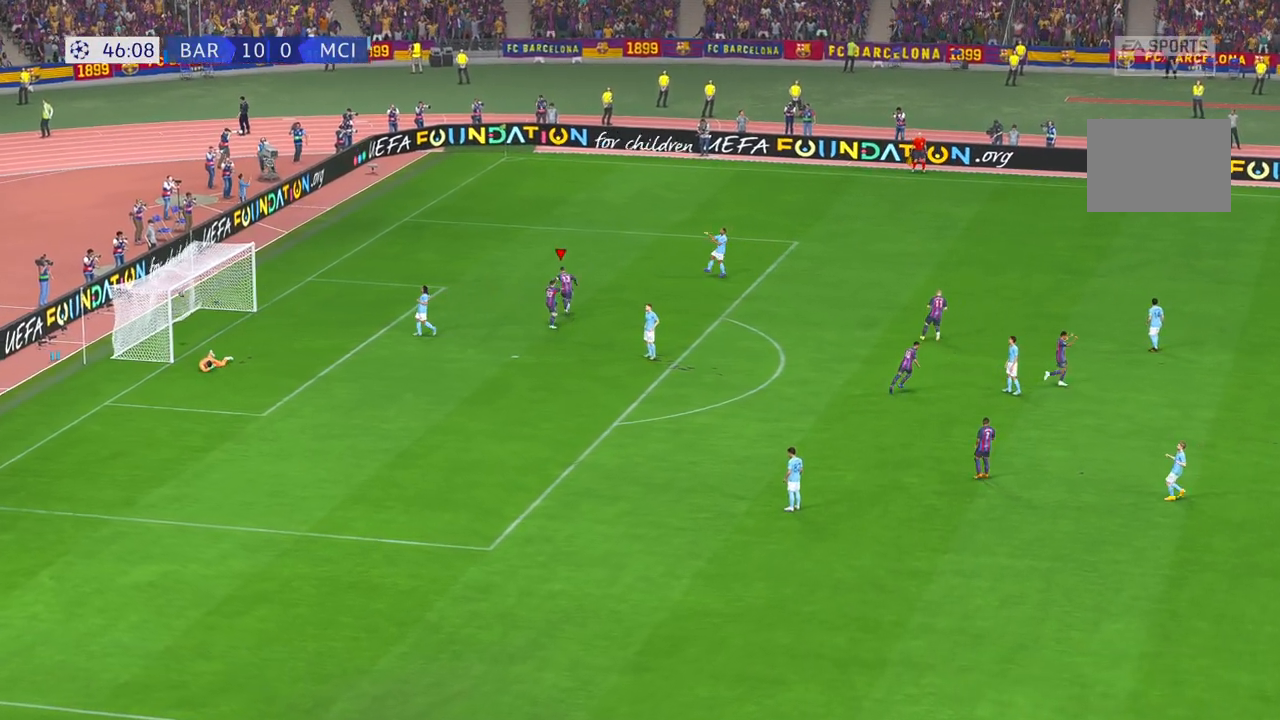
Gameplay with a controller (Xbox layout); each line is a JSON object with the inputs held at the frame after it (dt_ms = milliseconds from this image to that frame). "events" lists button and stick changes between this image and that frame as [ms after this image, input, new state], when the widget could be followed in between. Not read: L3 R3.
{"dt_ms": 500, "buttons": [], "left_stick": "center", "right_stick": "center", "events": [[300, "B", "down"], [383, "B", "up"]]}
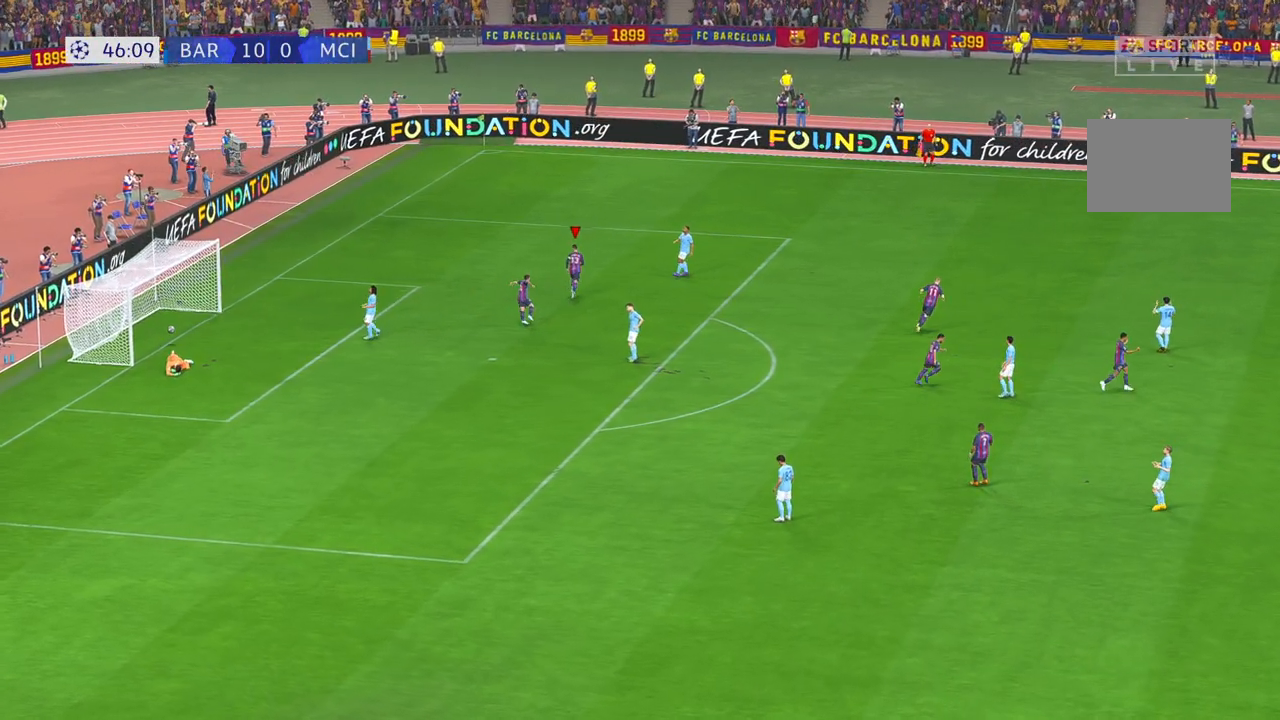
{"dt_ms": 1000, "buttons": ["R2"], "left_stick": "center", "right_stick": "center"}
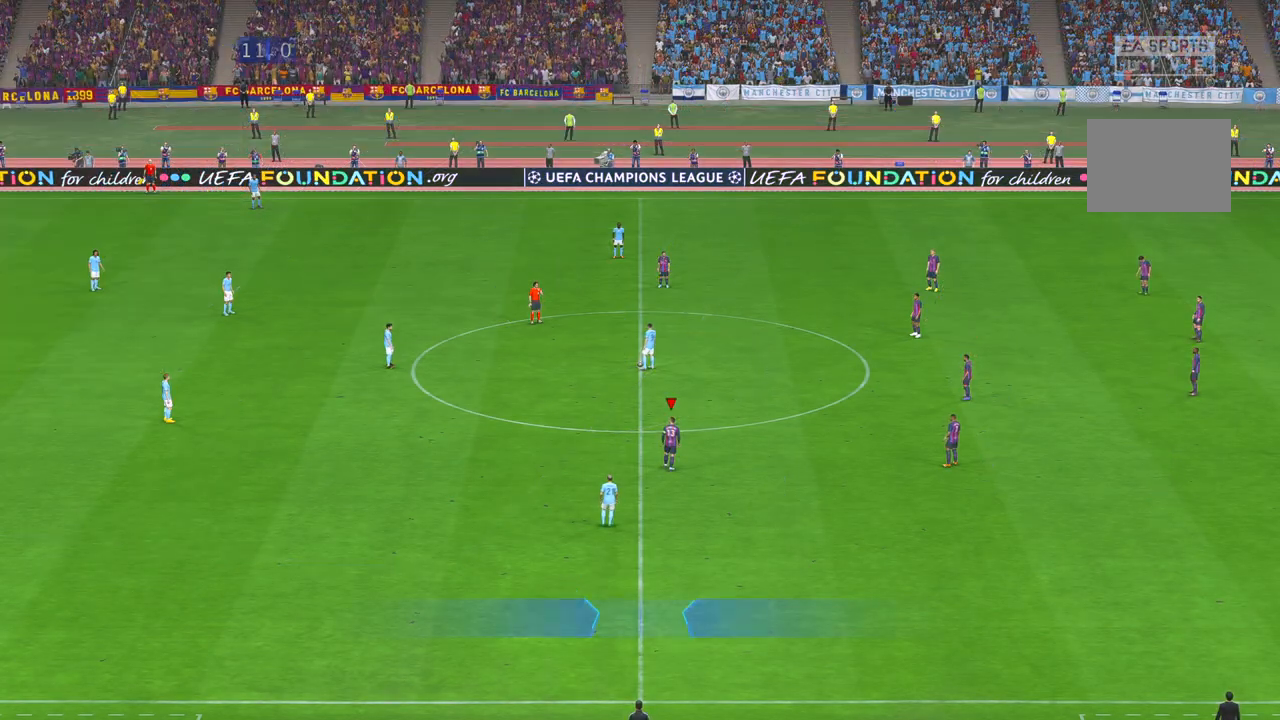
{"dt_ms": 500, "buttons": ["R2"], "left_stick": "center", "right_stick": "center", "events": []}
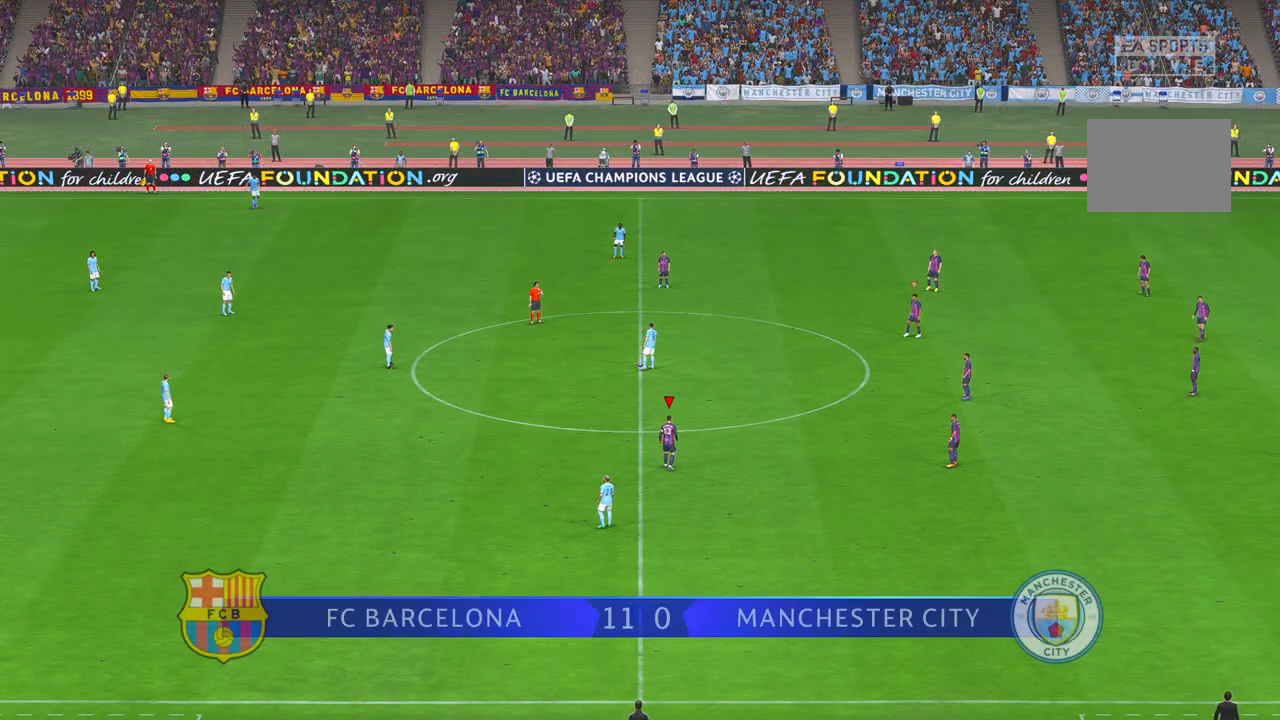
{"dt_ms": 500, "buttons": ["R2"], "left_stick": "up-left", "right_stick": "center", "events": [[50, "left_stick", "up"], [483, "left_stick", "up-left"]]}
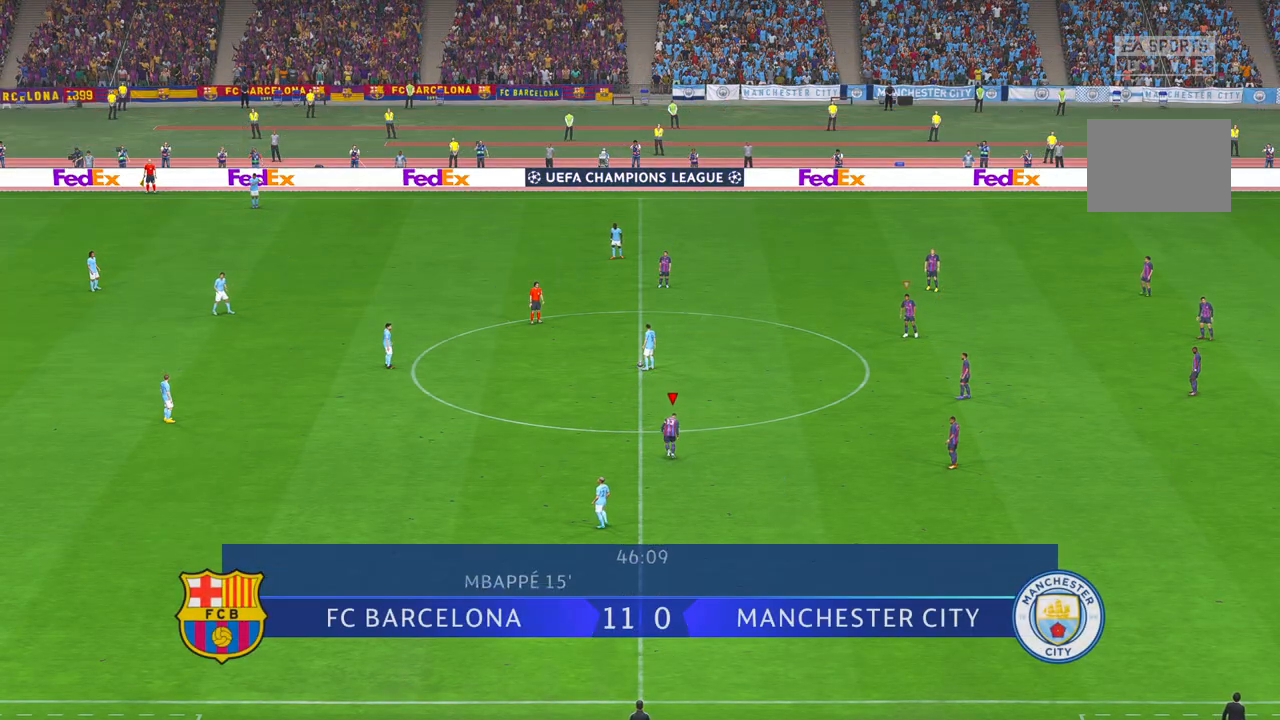
{"dt_ms": 500, "buttons": ["R2"], "left_stick": "up-left", "right_stick": "center", "events": []}
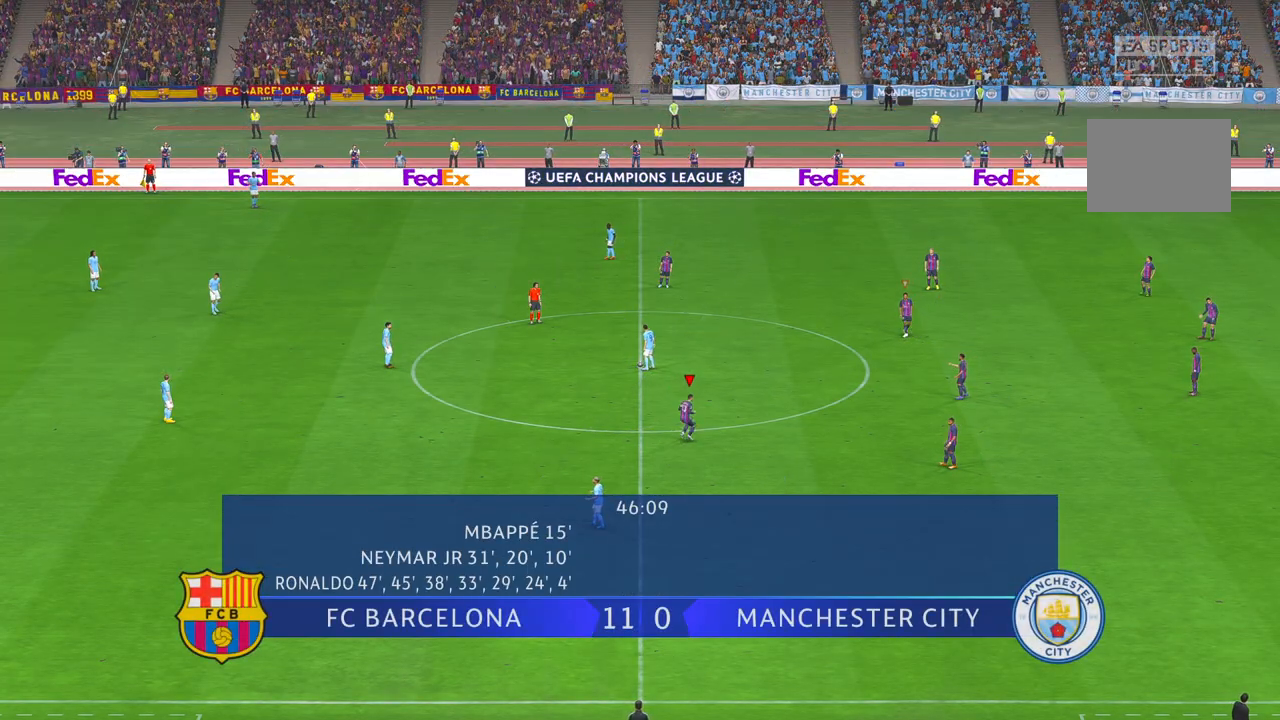
{"dt_ms": 500, "buttons": ["R2"], "left_stick": "left", "right_stick": "center", "events": [[500, "left_stick", "left"]]}
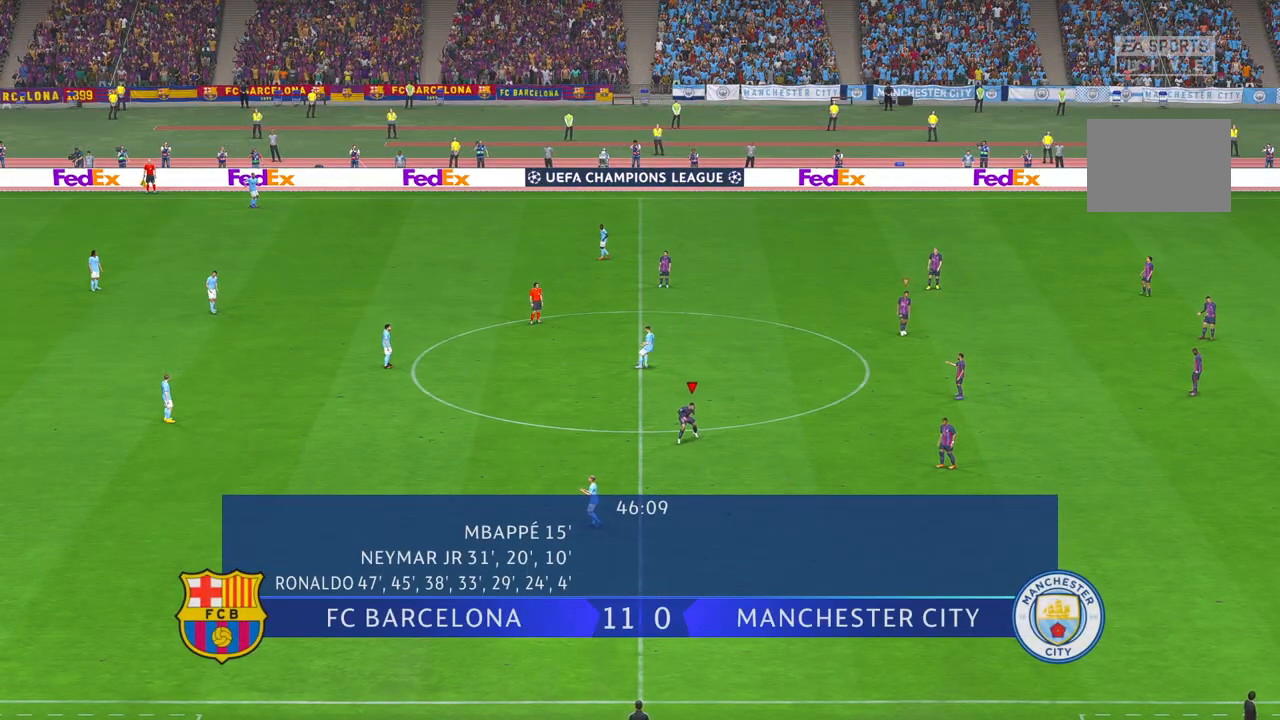
{"dt_ms": 500, "buttons": ["R2"], "left_stick": "left", "right_stick": "center", "events": []}
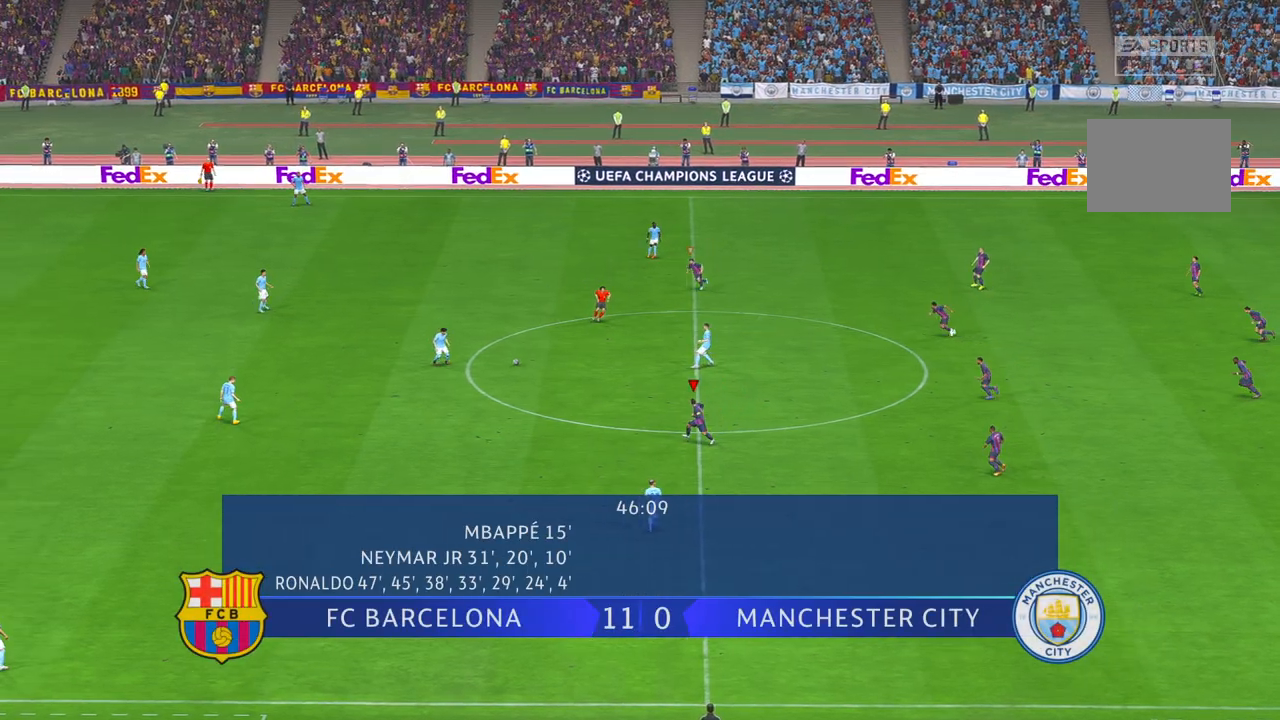
{"dt_ms": 500, "buttons": ["R2"], "left_stick": "left", "right_stick": "center", "events": []}
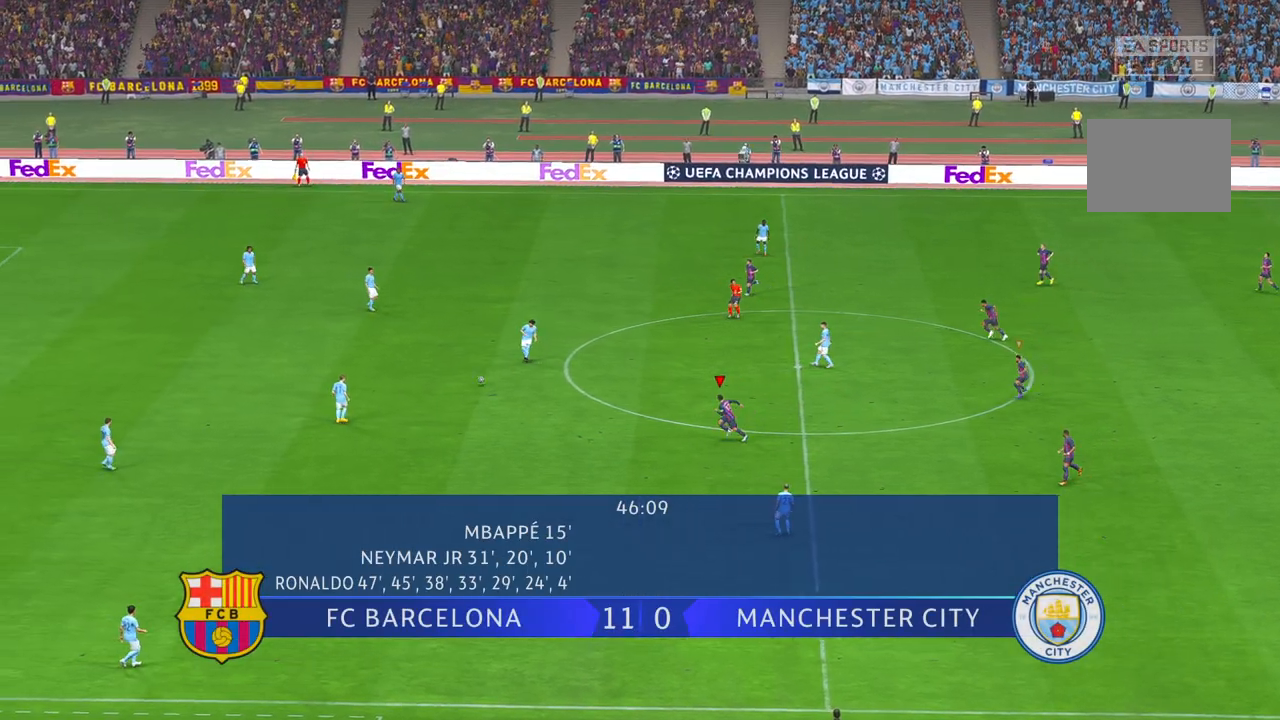
{"dt_ms": 500, "buttons": ["R2"], "left_stick": "center", "right_stick": "center", "events": [[183, "left_stick", "center"]]}
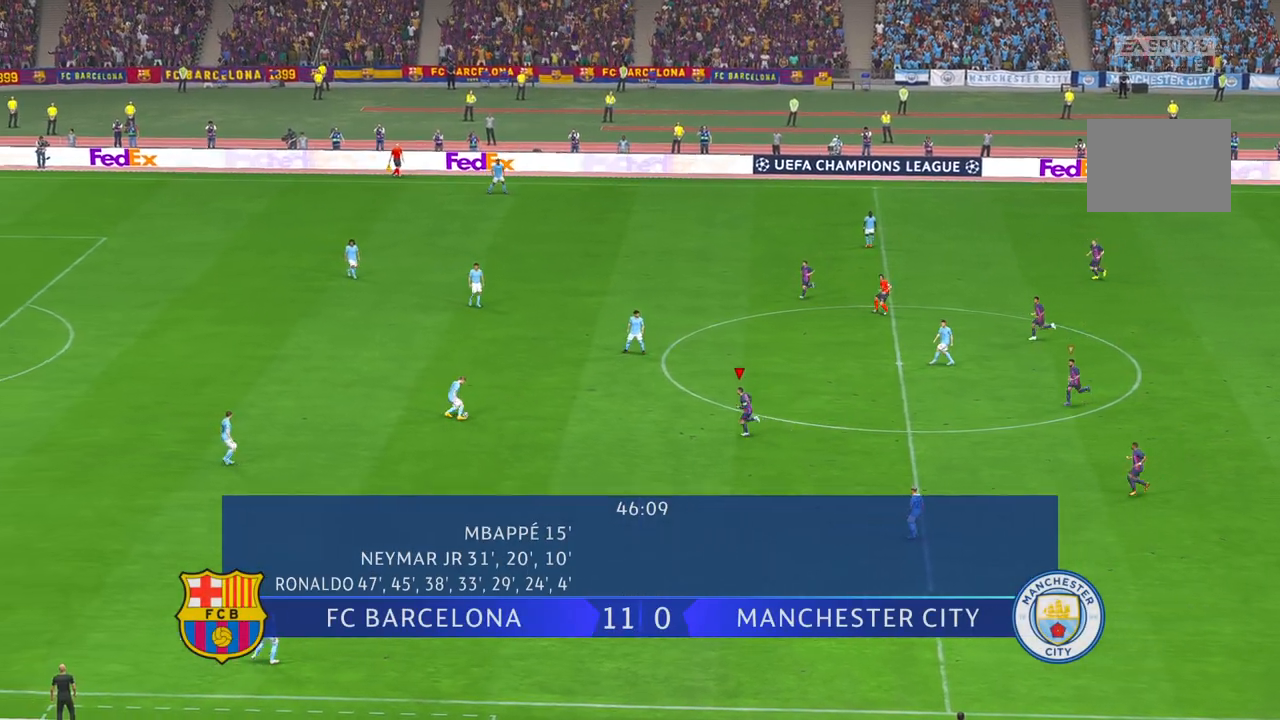
{"dt_ms": 500, "buttons": ["R2"], "left_stick": "center", "right_stick": "center", "events": [[267, "left_stick", "up"], [333, "left_stick", "center"]]}
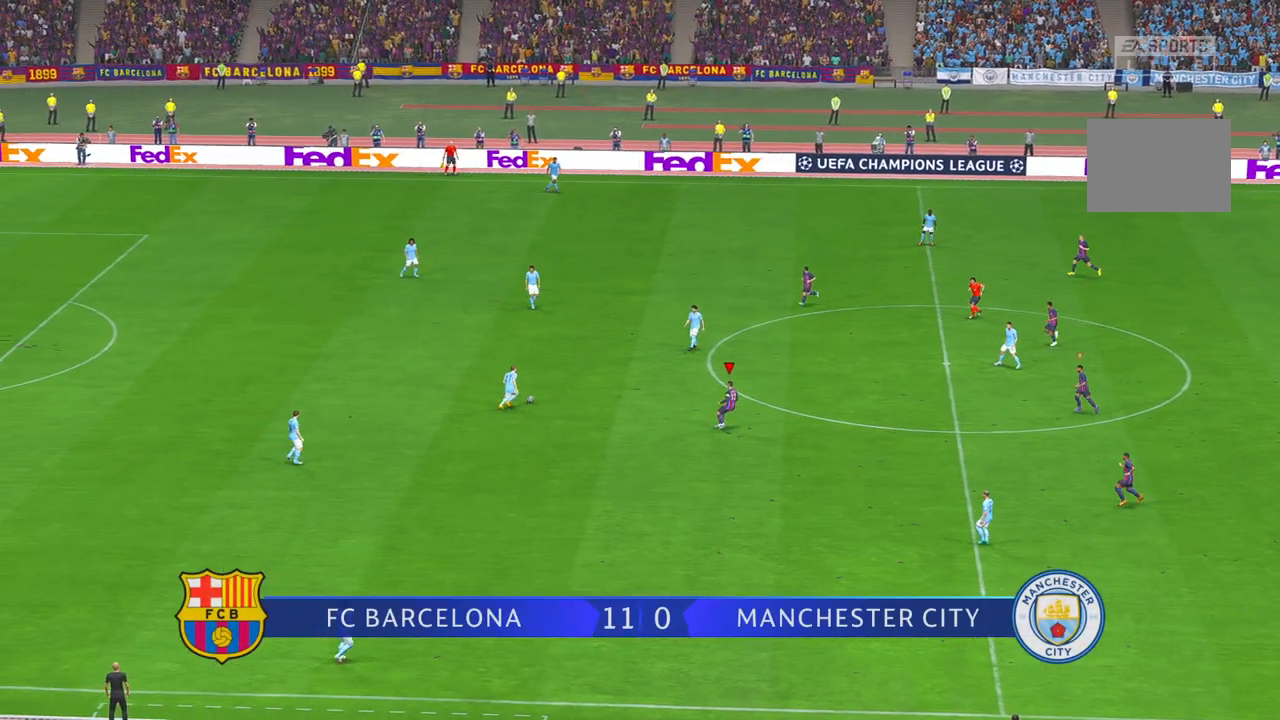
{"dt_ms": 500, "buttons": ["R2"], "left_stick": "up", "right_stick": "center", "events": [[17, "left_stick", "up"], [150, "DPAD_UP", "down"], [250, "DPAD_UP", "up"]]}
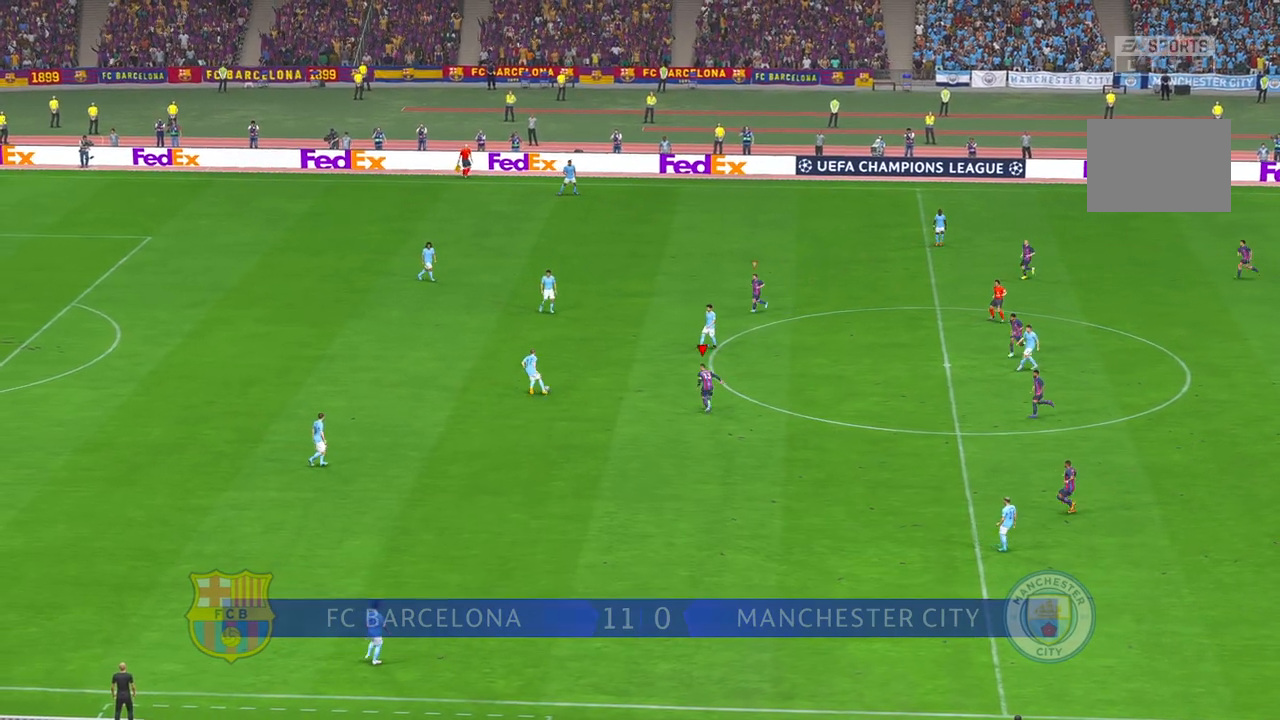
{"dt_ms": 500, "buttons": ["R2"], "left_stick": "up", "right_stick": "center", "events": []}
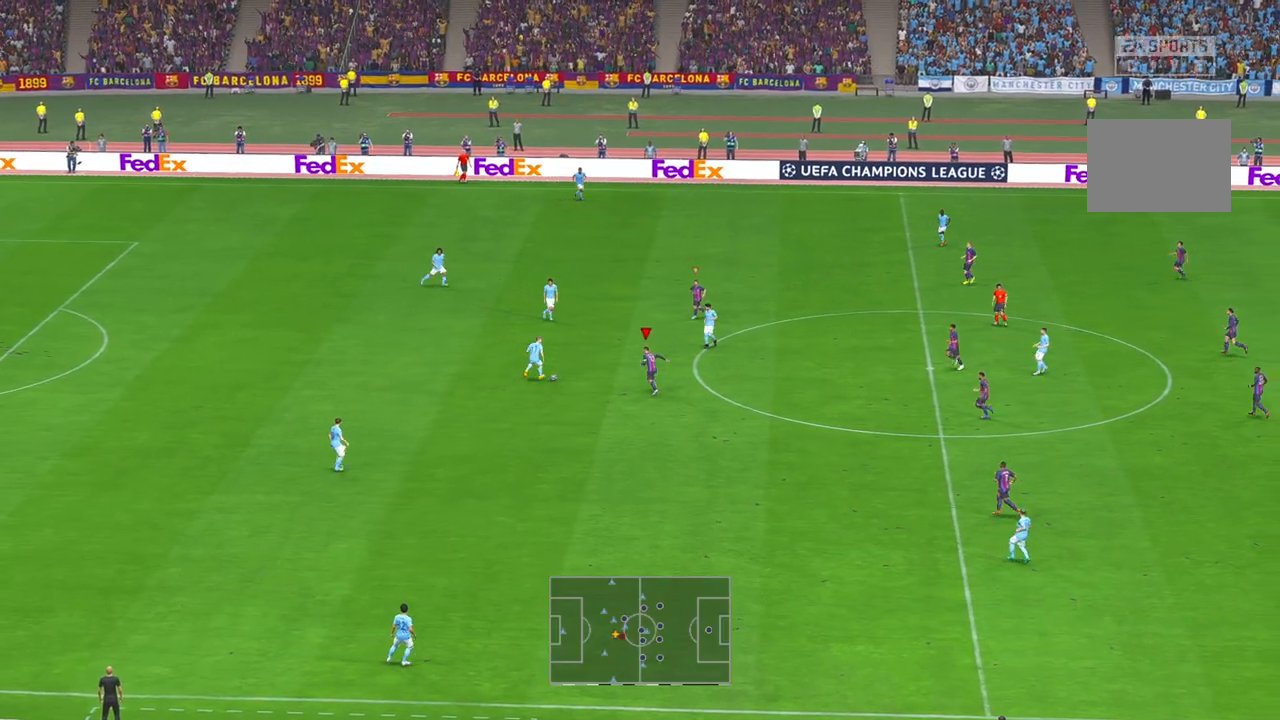
{"dt_ms": 500, "buttons": ["R2"], "left_stick": "down-right", "right_stick": "center", "events": [[300, "left_stick", "down-right"]]}
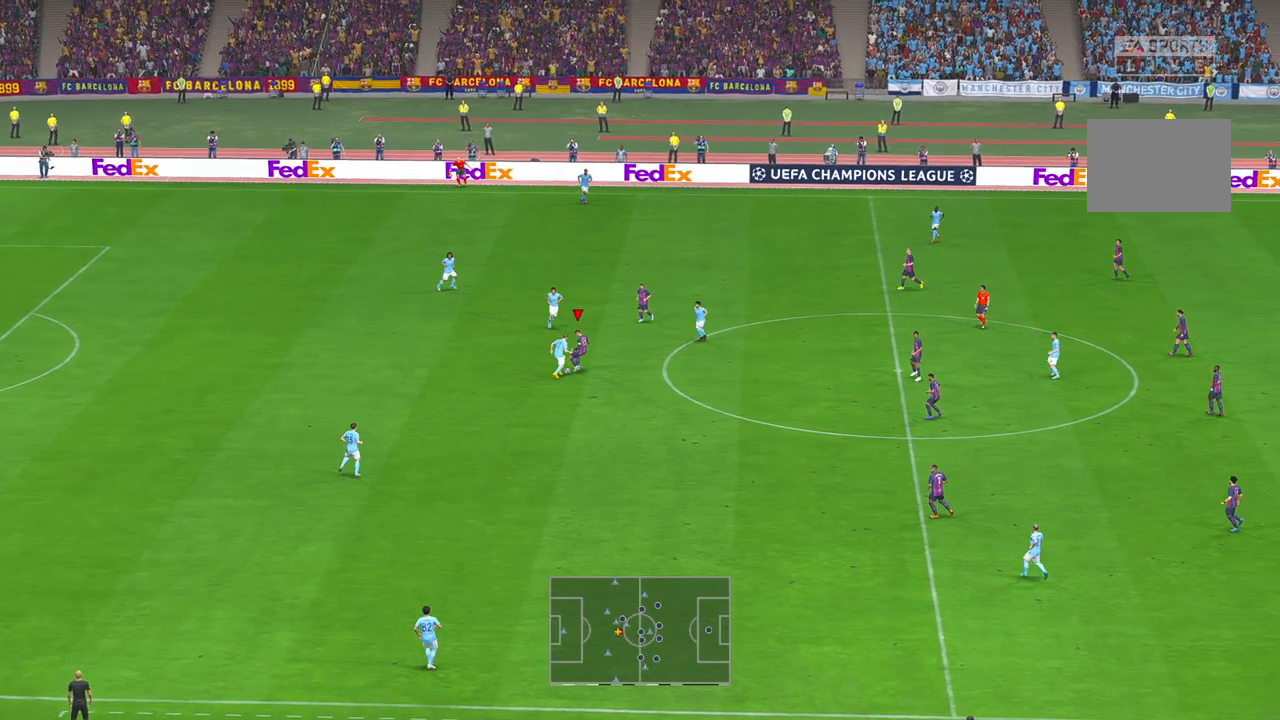
{"dt_ms": 500, "buttons": ["R2"], "left_stick": "down", "right_stick": "center", "events": [[467, "left_stick", "down"]]}
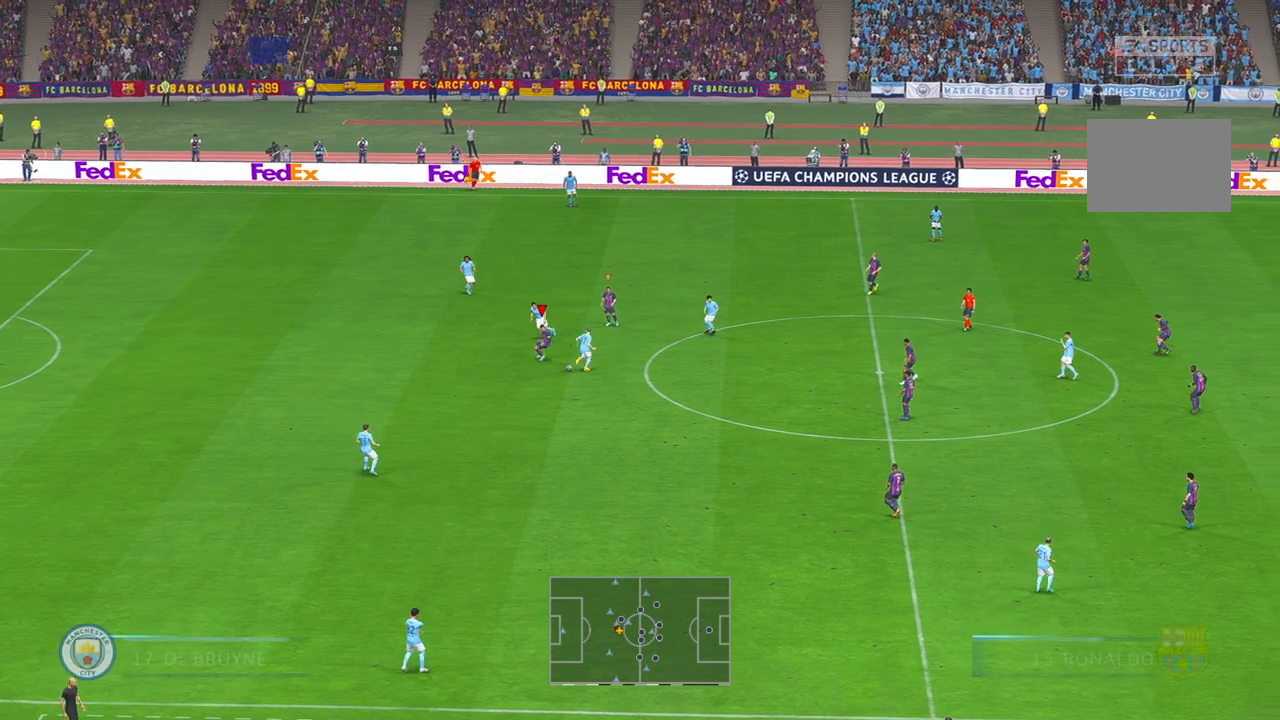
{"dt_ms": 500, "buttons": ["R2"], "left_stick": "right", "right_stick": "center", "events": [[67, "left_stick", "down-left"], [450, "left_stick", "right"]]}
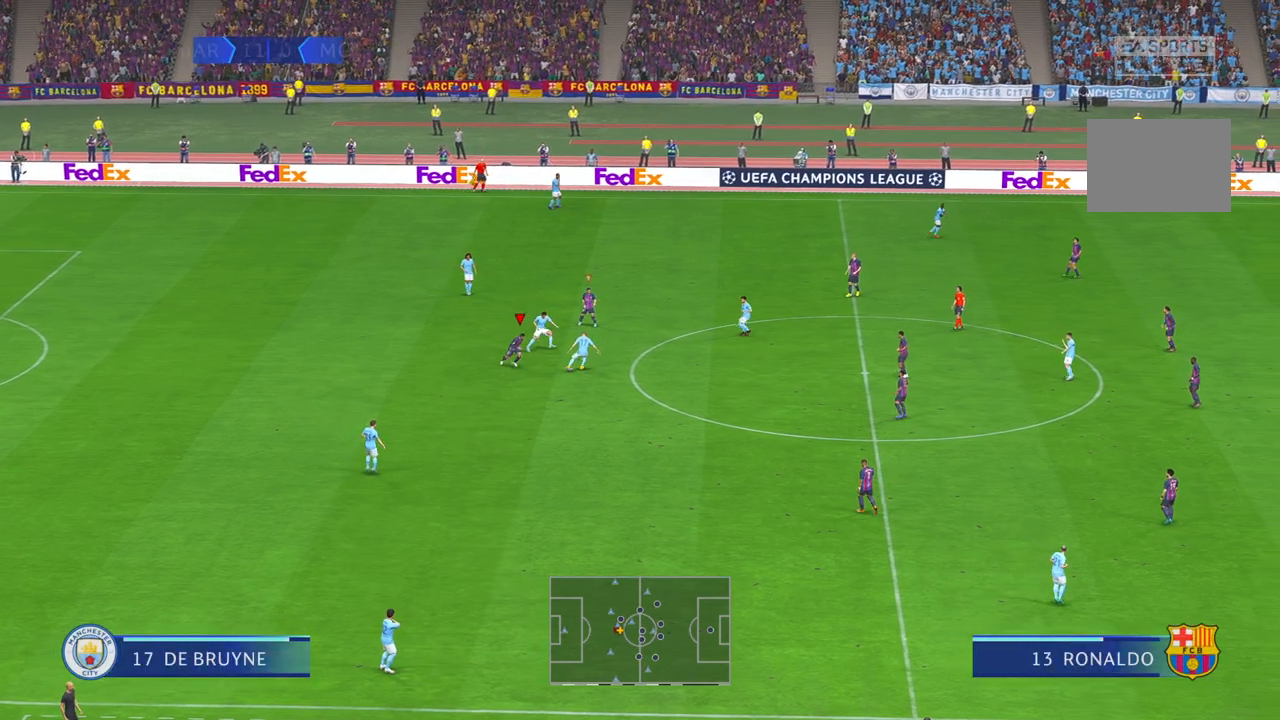
{"dt_ms": 500, "buttons": ["R2"], "left_stick": "right", "right_stick": "center", "events": []}
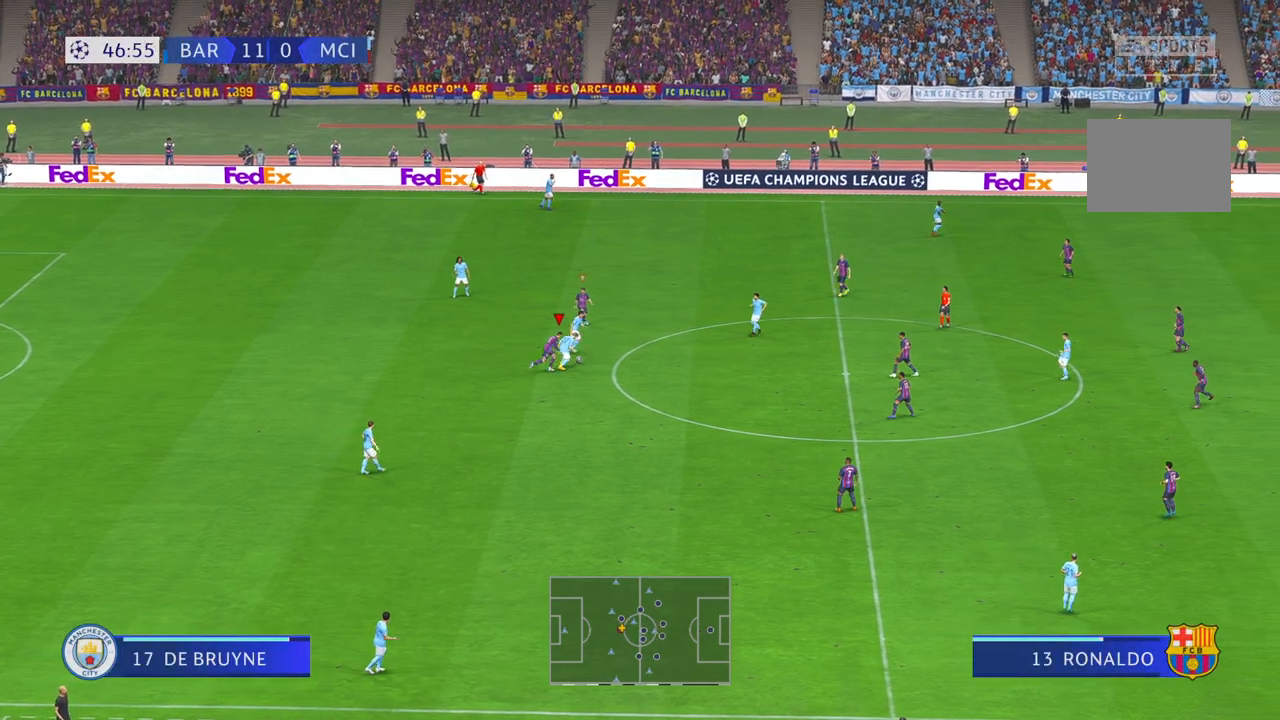
{"dt_ms": 500, "buttons": ["R2"], "left_stick": "up-right", "right_stick": "center", "events": [[283, "left_stick", "up-right"]]}
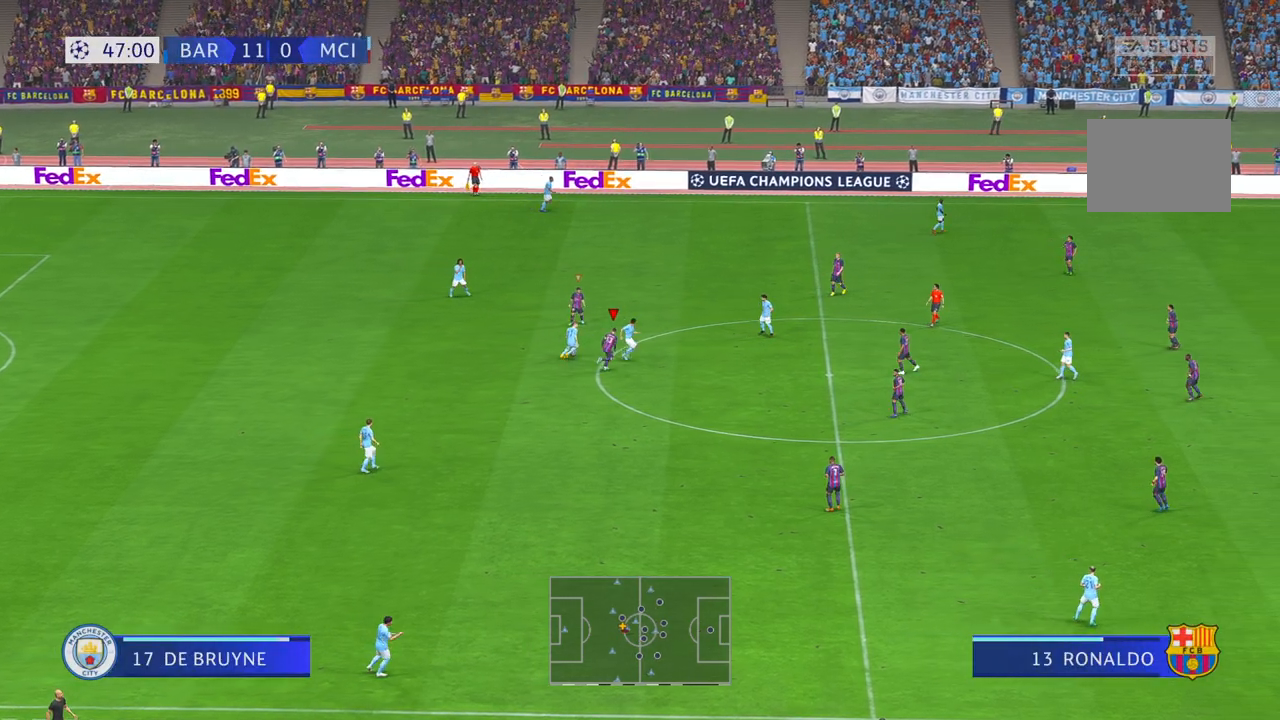
{"dt_ms": 500, "buttons": ["A", "R2"], "left_stick": "center", "right_stick": "center", "events": [[33, "left_stick", "up"], [400, "left_stick", "center"], [500, "A", "down"]]}
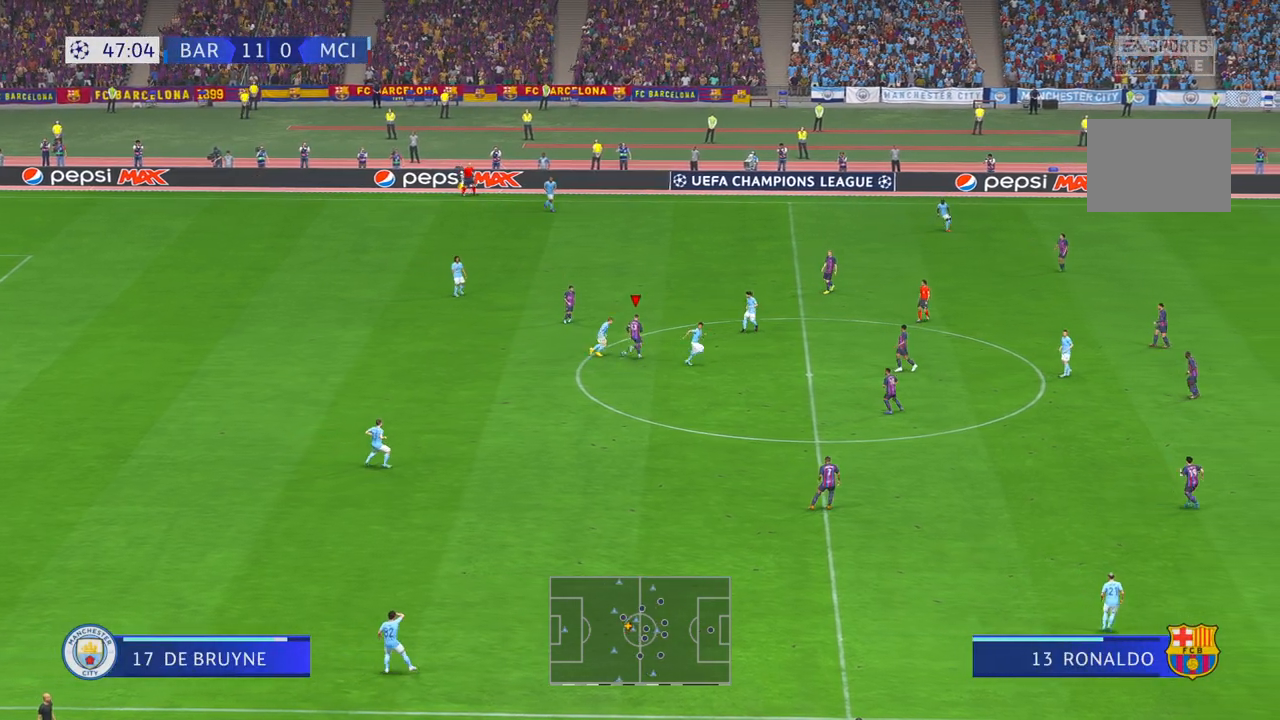
{"dt_ms": 500, "buttons": ["R2"], "left_stick": "down", "right_stick": "center", "events": [[50, "left_stick", "down"], [133, "A", "up"]]}
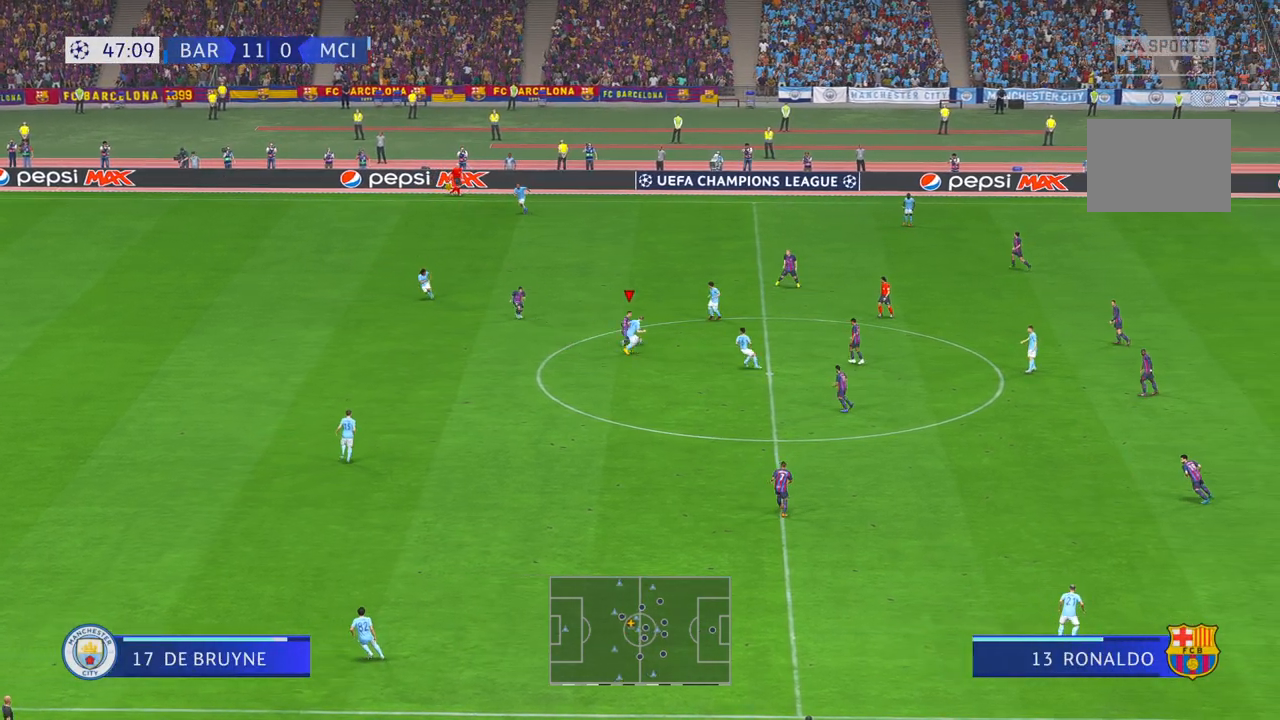
{"dt_ms": 500, "buttons": ["R2"], "left_stick": "down-left", "right_stick": "center", "events": [[200, "left_stick", "left"], [233, "A", "down"], [367, "A", "up"], [450, "left_stick", "down-left"]]}
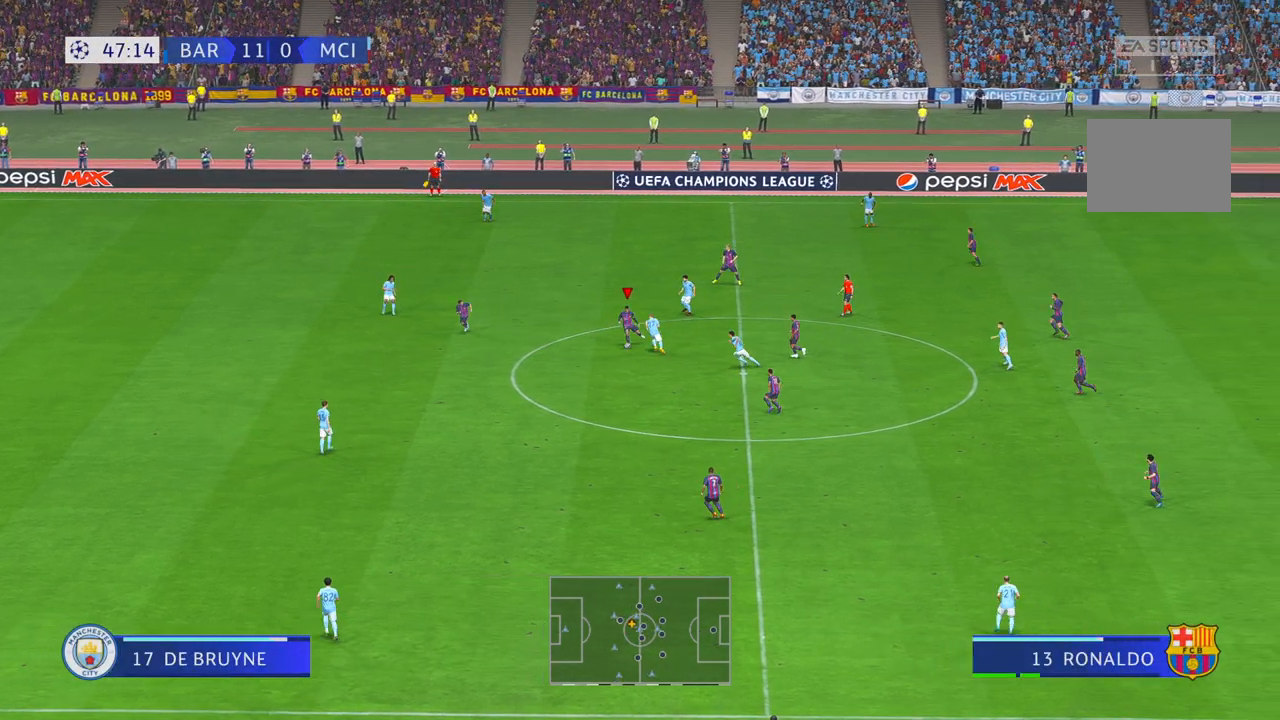
{"dt_ms": 500, "buttons": ["R2"], "left_stick": "down-left", "right_stick": "center", "events": []}